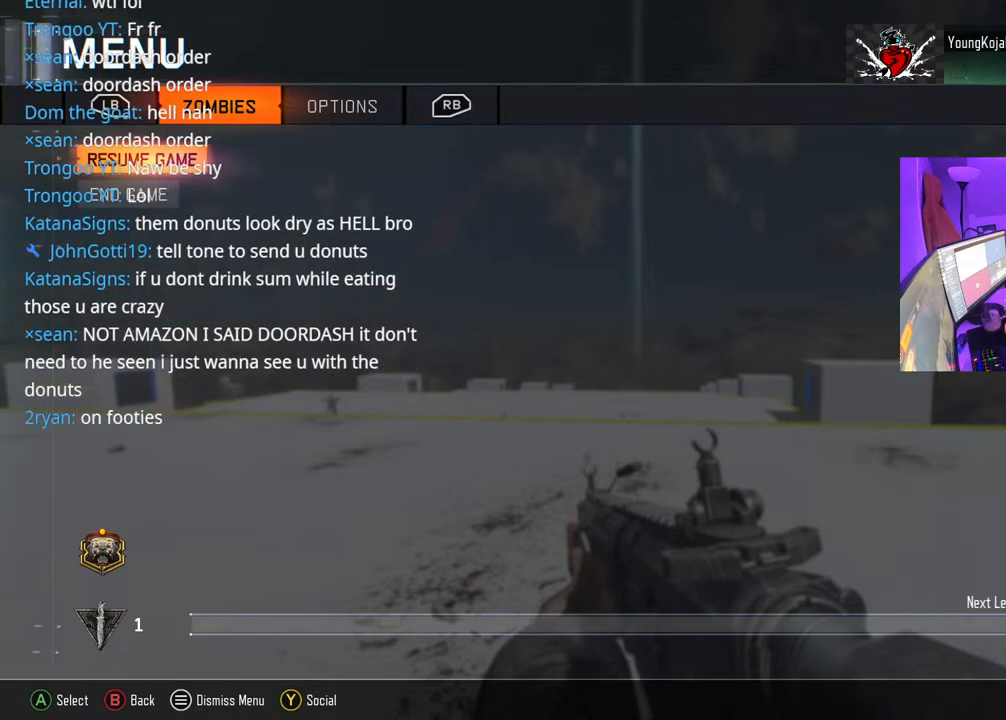
Gameplay with a controller (Xbox layout); each line is a JSON object with the inputs held at the frame after it. "events" lists button and stick changes between this image and that frame as [ms after this image, input, new state], when the widget could be followed in between. Not read: L3.
{"buttons": ["B"], "left_stick": "up", "right_stick": "center", "events": [[400, "left_stick", "up"], [433, "B", "down"]]}
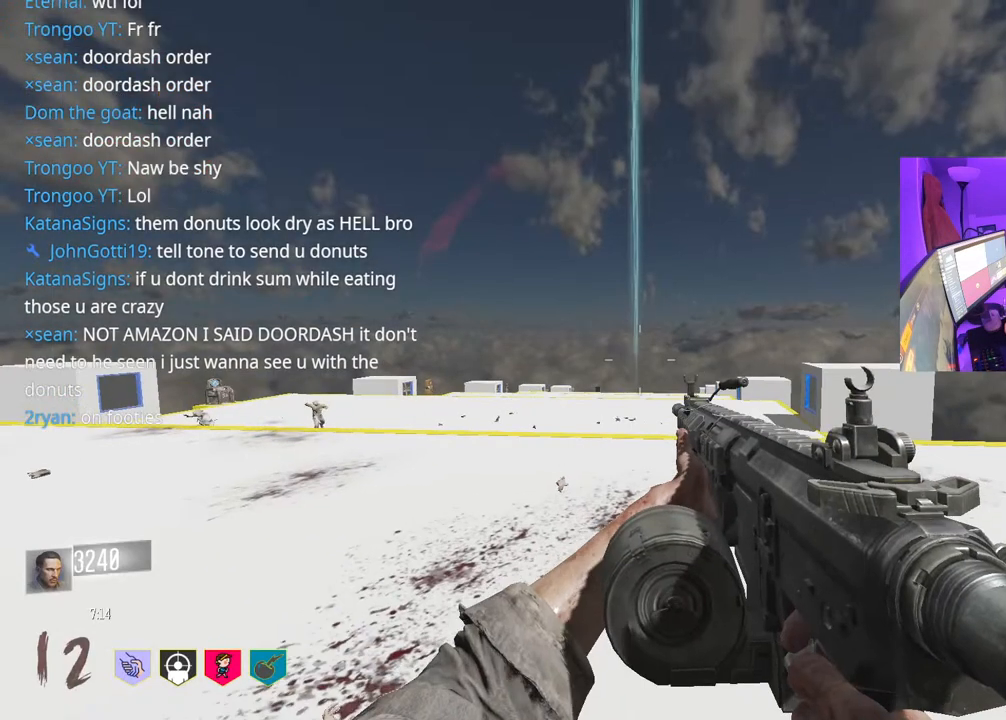
{"buttons": [], "left_stick": "up", "right_stick": "center", "events": [[67, "B", "up"]]}
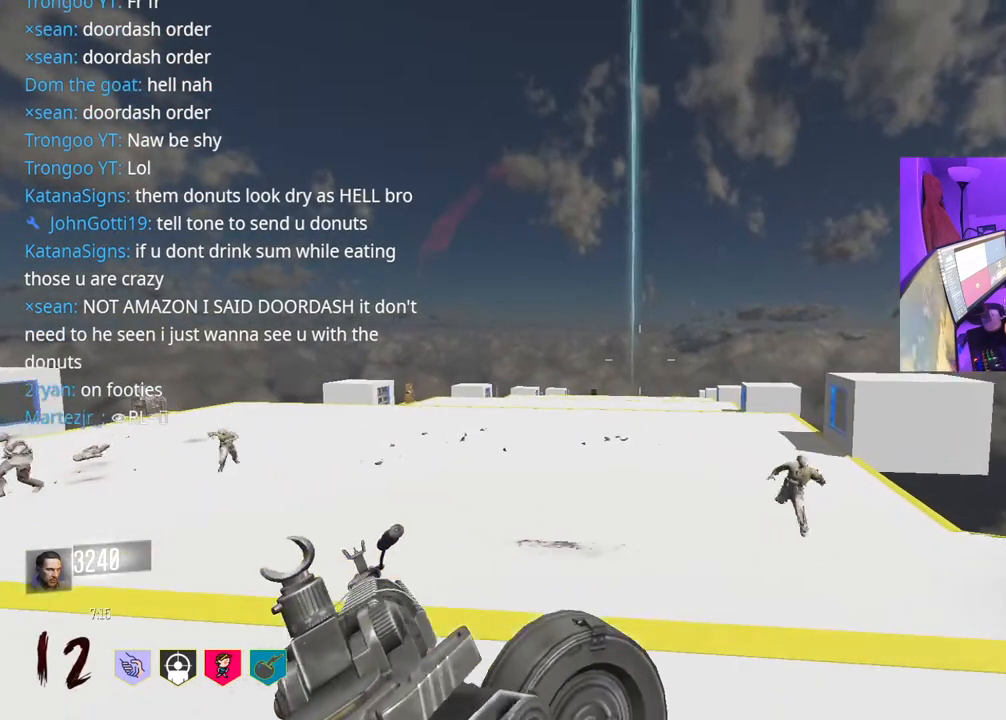
{"buttons": [], "left_stick": "up", "right_stick": "center", "events": [[283, "A", "down"], [433, "A", "up"]]}
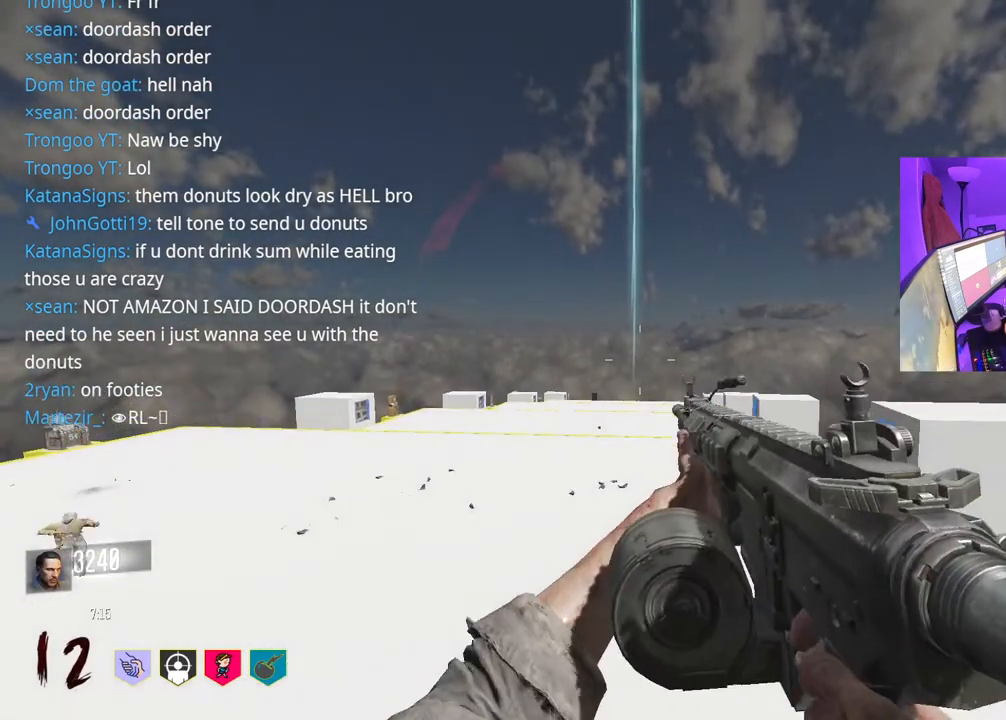
{"buttons": ["R3"], "left_stick": "up", "right_stick": "center", "events": [[233, "R3", "down"]]}
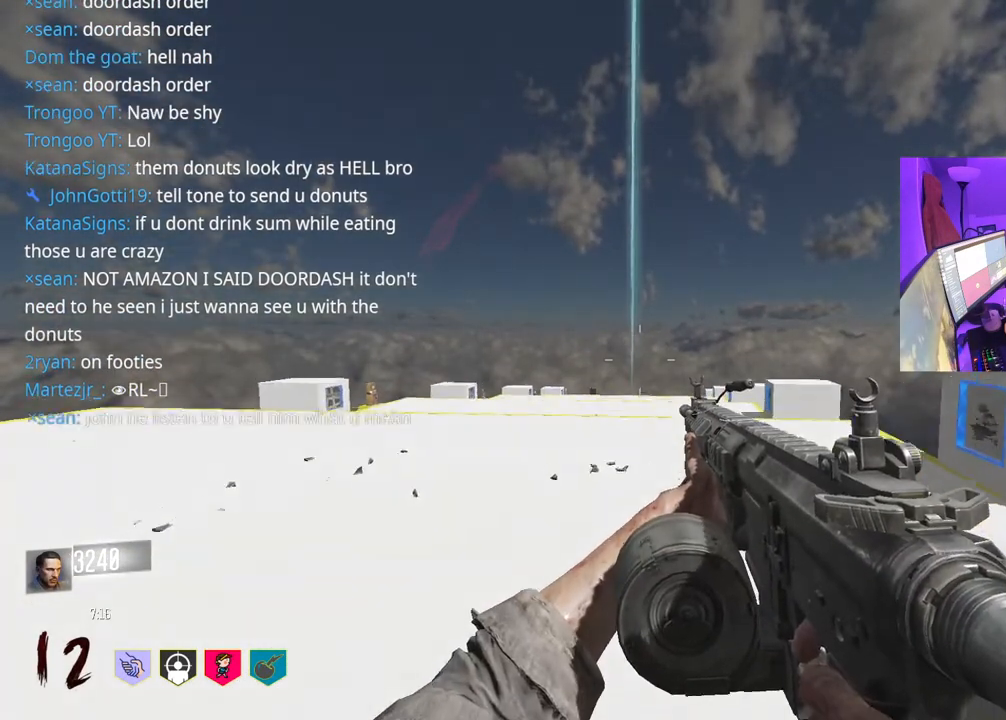
{"buttons": ["A"], "left_stick": "up", "right_stick": "center", "events": [[233, "R3", "up"], [483, "A", "down"]]}
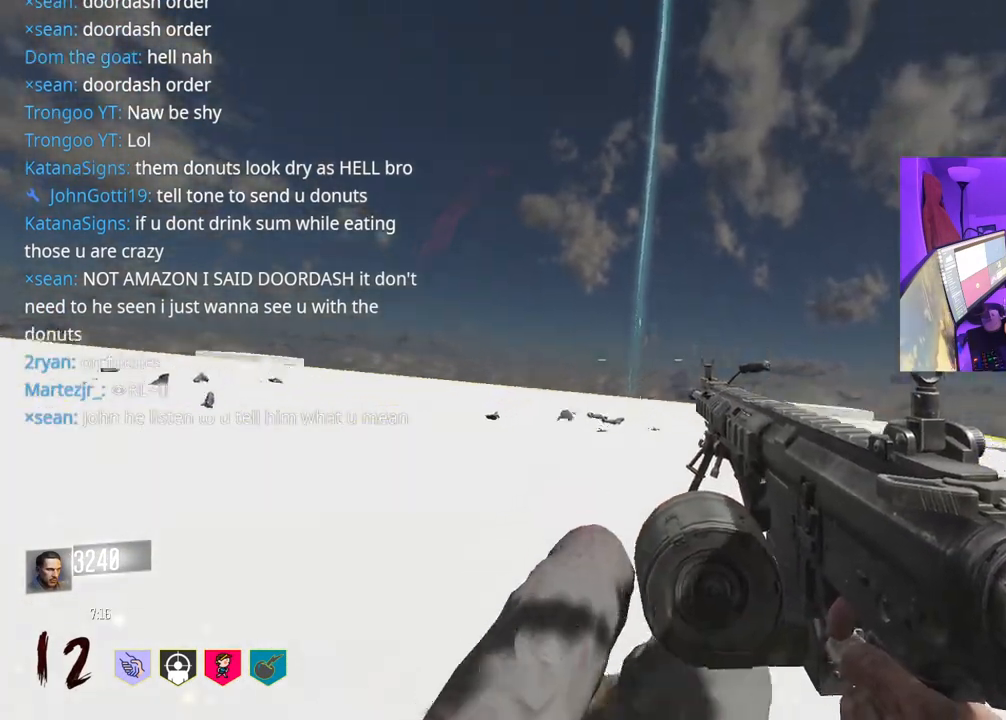
{"buttons": ["R3"], "left_stick": "up", "right_stick": "center", "events": [[117, "A", "up"], [200, "R3", "down"]]}
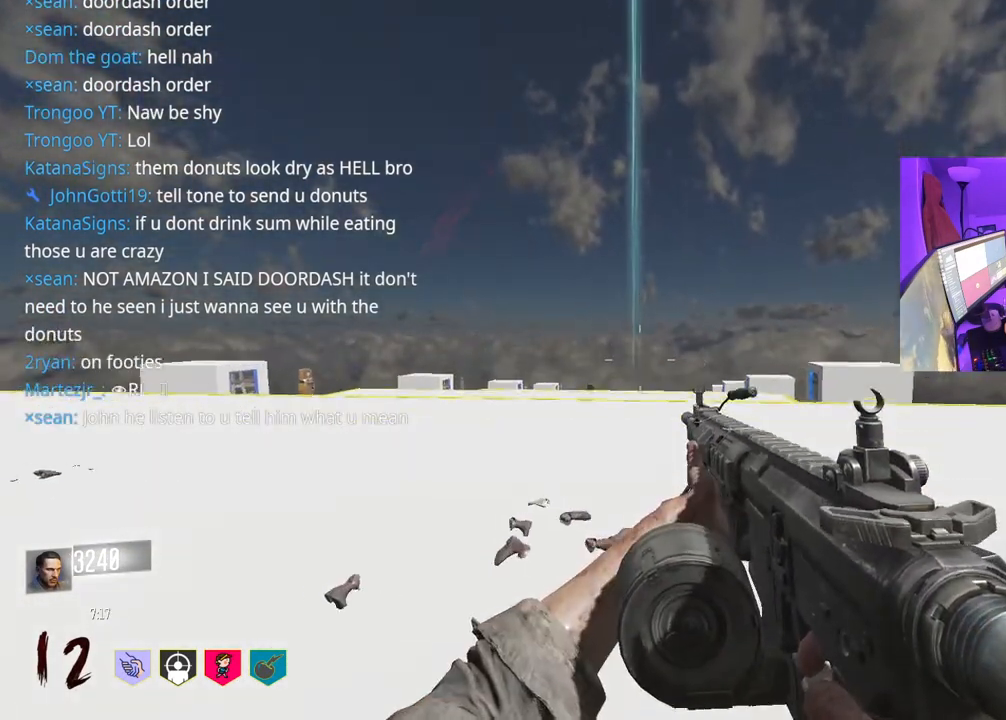
{"buttons": ["A"], "left_stick": "up", "right_stick": "center", "events": [[117, "R3", "up"], [433, "A", "down"]]}
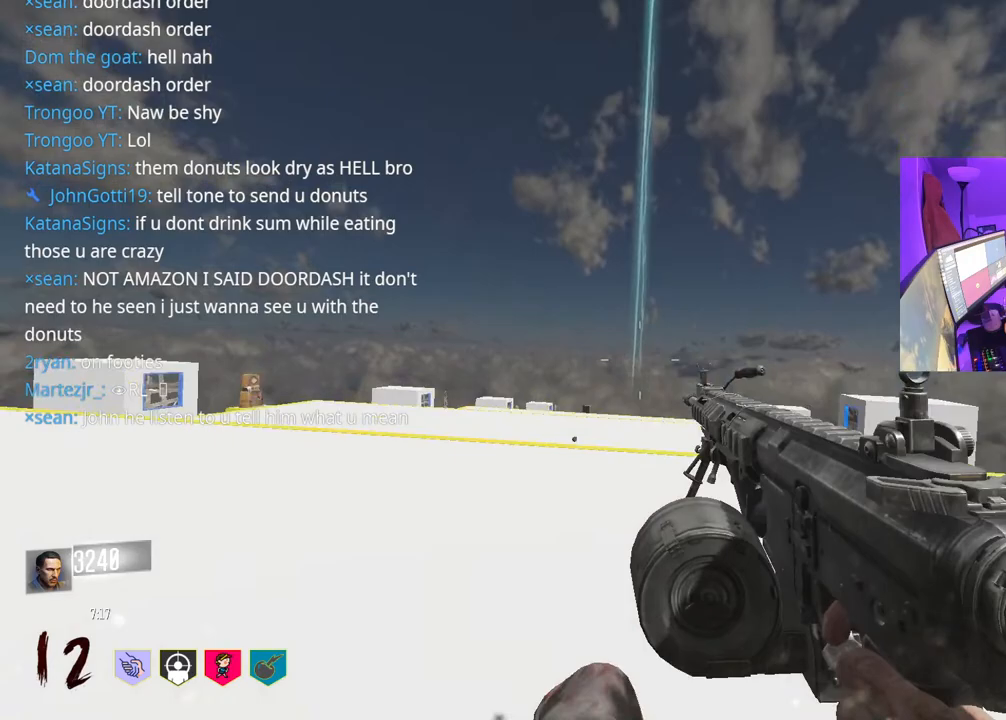
{"buttons": ["R3"], "left_stick": "up", "right_stick": "left", "events": [[117, "A", "up"], [200, "R3", "down"], [467, "right_stick", "left"]]}
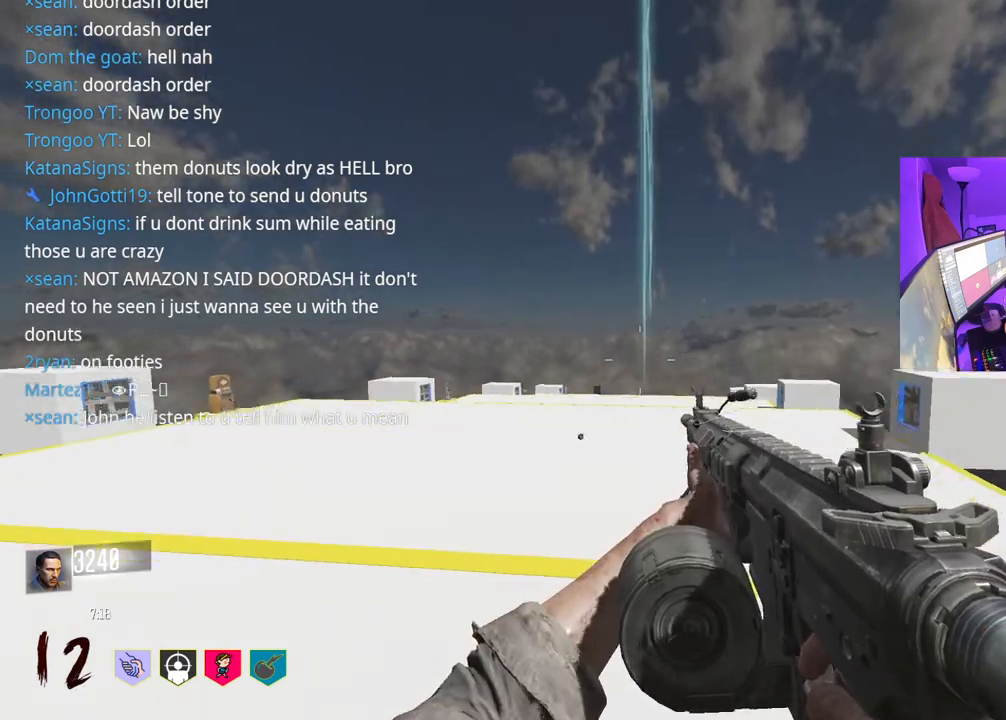
{"buttons": [], "left_stick": "down", "right_stick": "center", "events": [[50, "R3", "up"], [117, "left_stick", "up-right"], [217, "left_stick", "right"], [300, "A", "down"], [317, "left_stick", "down-right"], [433, "left_stick", "down"], [450, "A", "up"], [467, "right_stick", "center"]]}
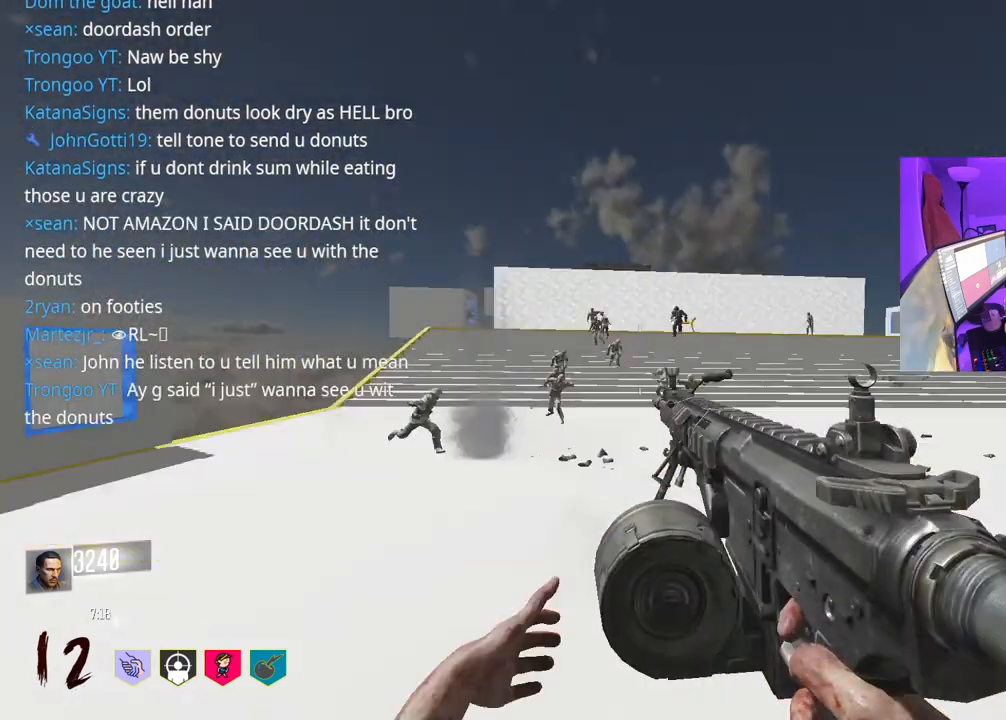
{"buttons": ["R3"], "left_stick": "down", "right_stick": "center", "events": [[17, "Y", "down"], [67, "Y", "up"], [133, "Y", "down"], [183, "Y", "up"], [350, "R3", "down"]]}
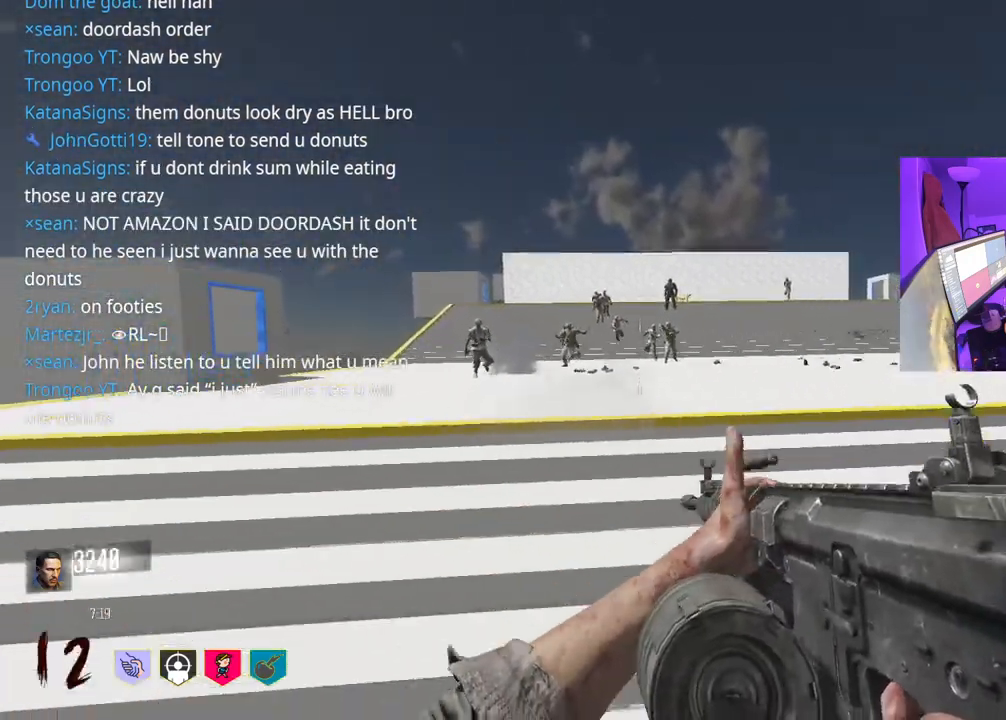
{"buttons": [], "left_stick": "up-right", "right_stick": "center", "events": [[33, "right_stick", "right"], [83, "left_stick", "right"], [117, "R3", "up"], [167, "left_stick", "up-right"], [433, "right_stick", "center"]]}
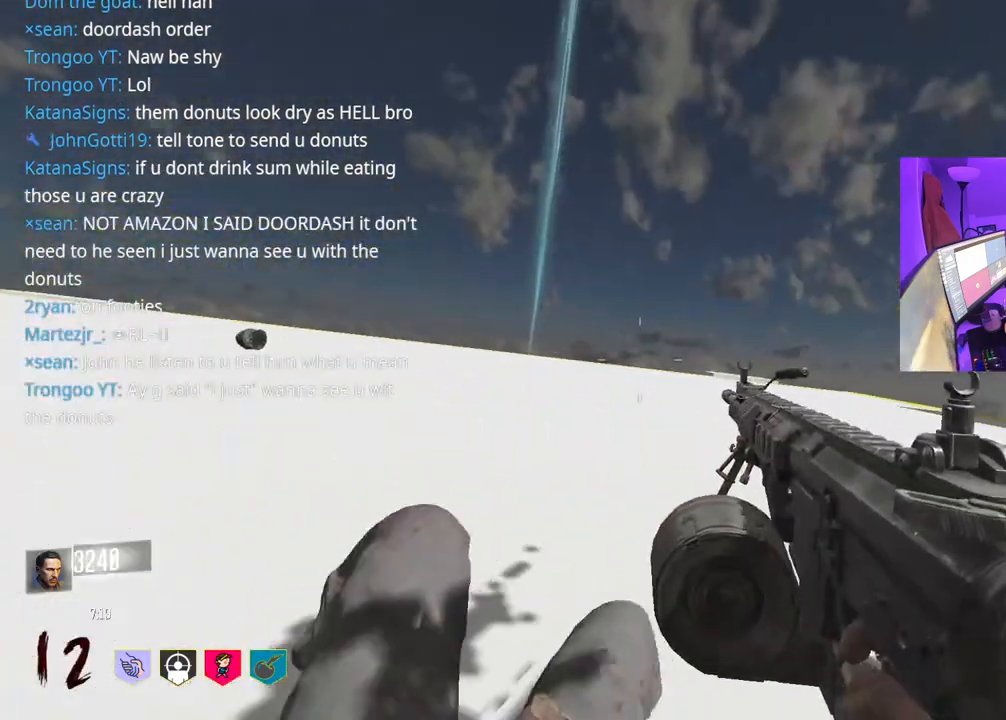
{"buttons": [], "left_stick": "up", "right_stick": "center", "events": [[50, "left_stick", "up"], [67, "A", "down"], [100, "Y", "down"], [167, "Y", "up"], [217, "A", "up"], [250, "Y", "down"], [333, "Y", "up"]]}
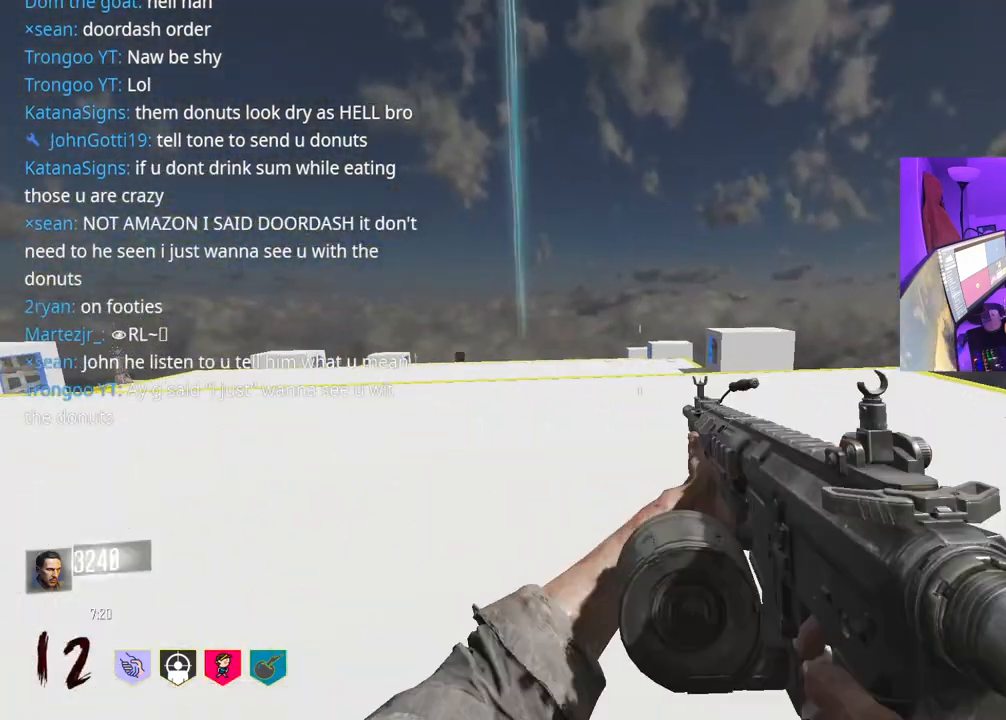
{"buttons": [], "left_stick": "up", "right_stick": "center", "events": [[50, "right_stick", "left"], [500, "right_stick", "center"]]}
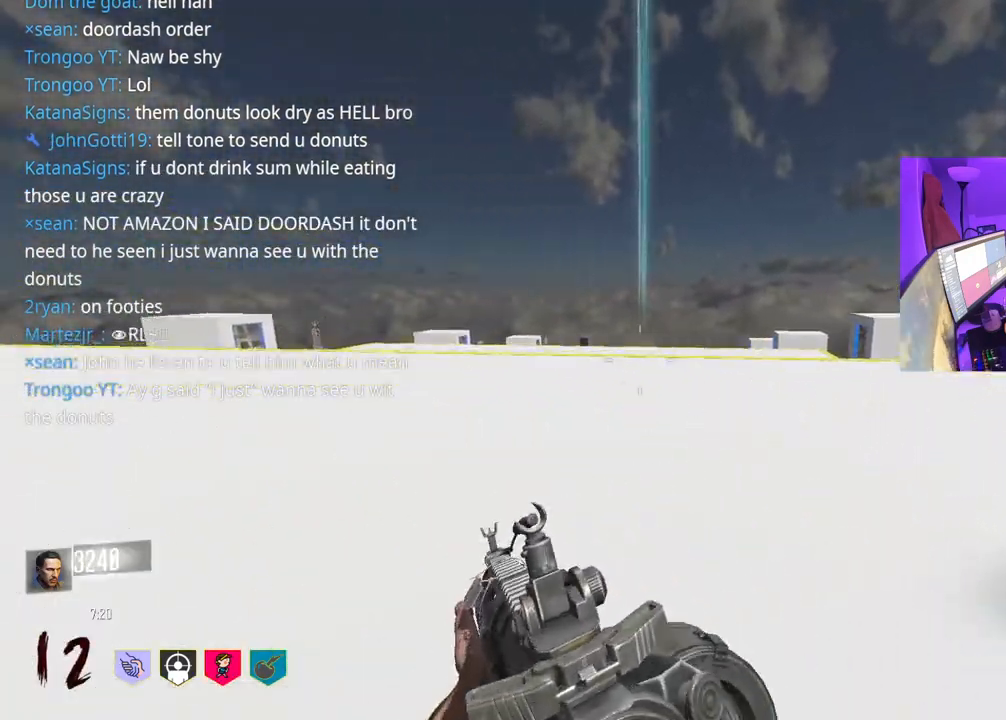
{"buttons": [], "left_stick": "up", "right_stick": "left", "events": [[467, "right_stick", "left"]]}
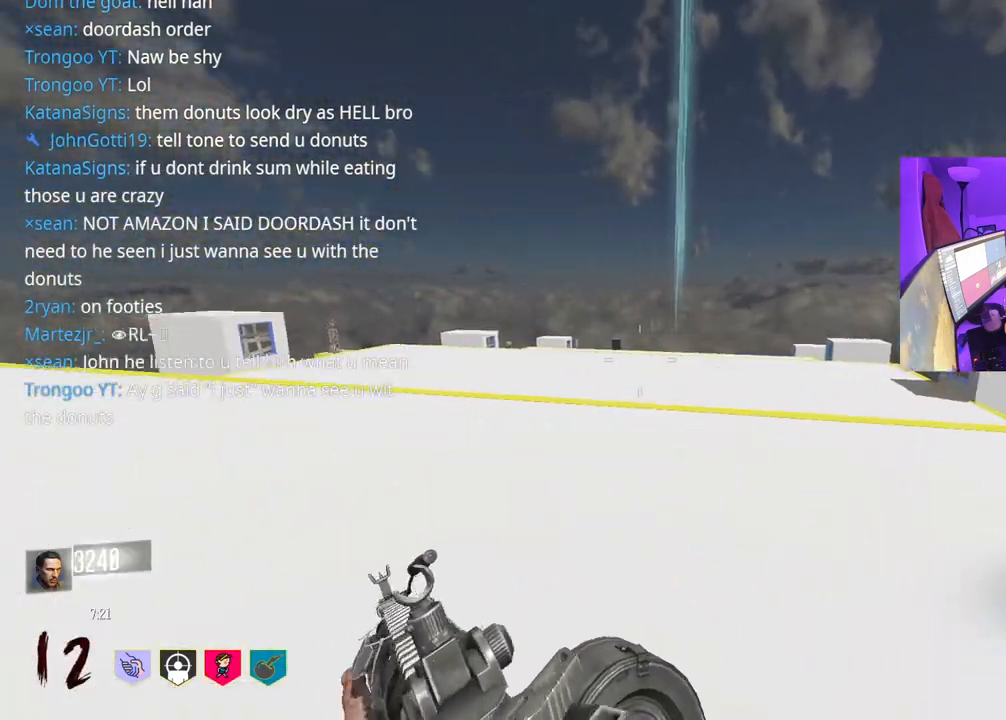
{"buttons": ["R3"], "left_stick": "up-right", "right_stick": "left", "events": [[117, "A", "down"], [150, "right_stick", "center"], [267, "A", "up"], [283, "left_stick", "up-right"], [283, "right_stick", "left"], [433, "R3", "down"]]}
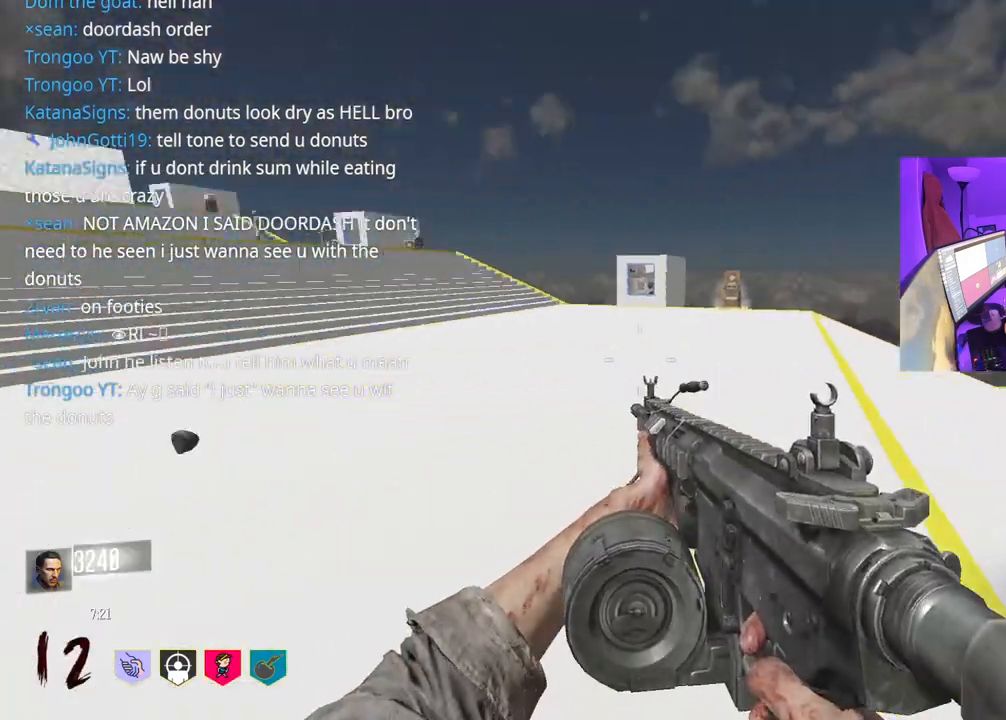
{"buttons": [], "left_stick": "down-right", "right_stick": "left", "events": [[167, "left_stick", "down-right"], [183, "R3", "up"]]}
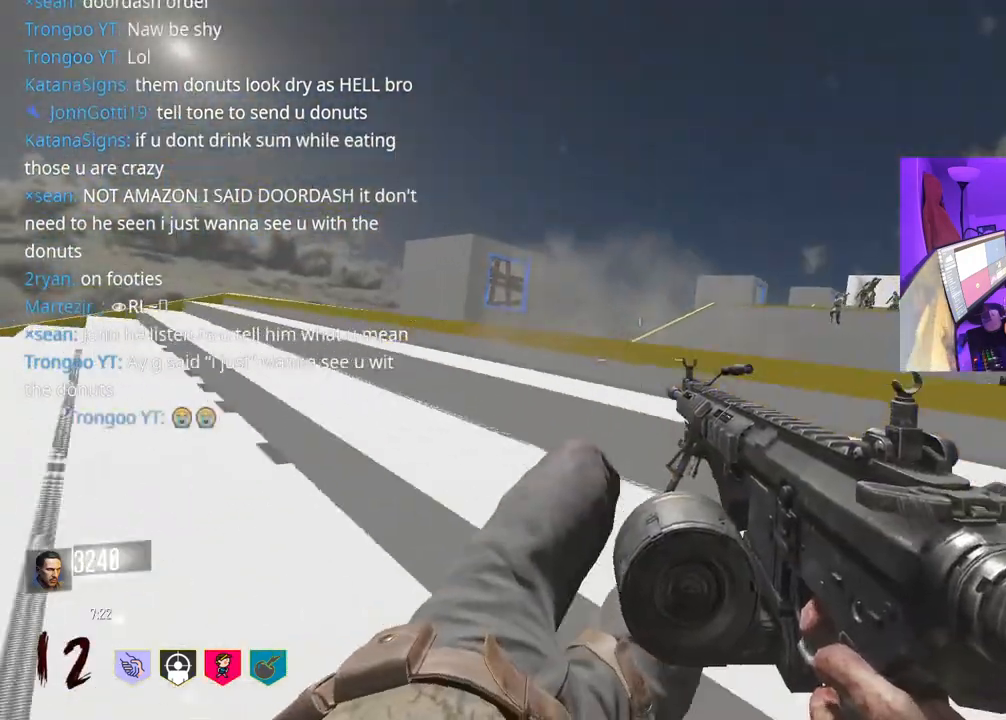
{"buttons": [], "left_stick": "up-right", "right_stick": "right", "events": [[167, "A", "down"], [167, "right_stick", "right"], [283, "A", "up"], [417, "left_stick", "up-right"]]}
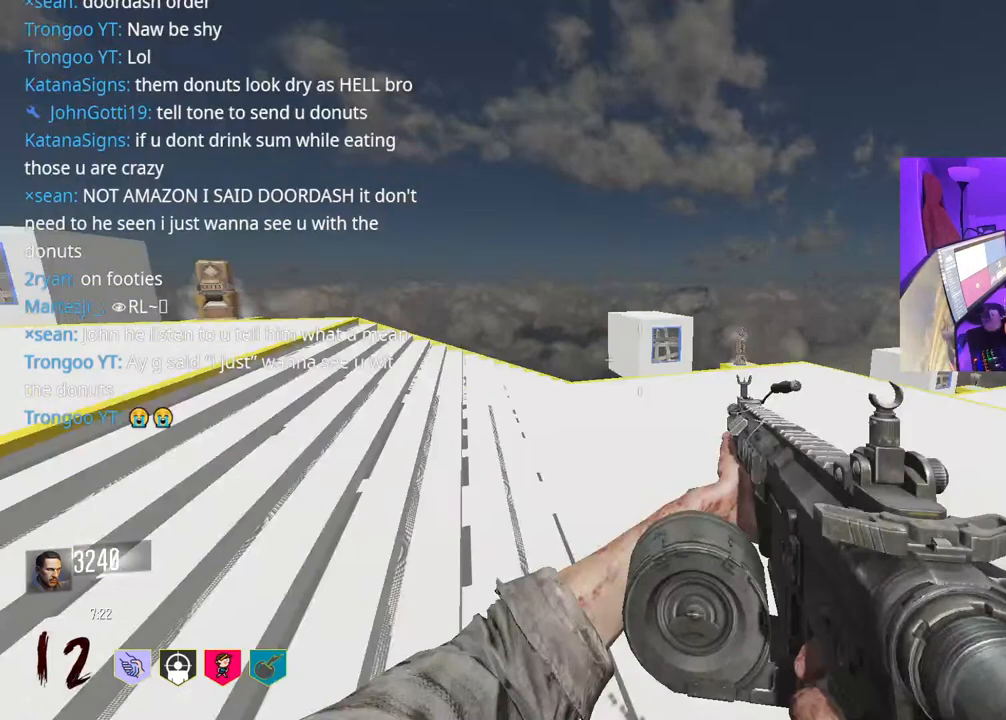
{"buttons": [], "left_stick": "up-right", "right_stick": "center", "events": [[117, "right_stick", "center"]]}
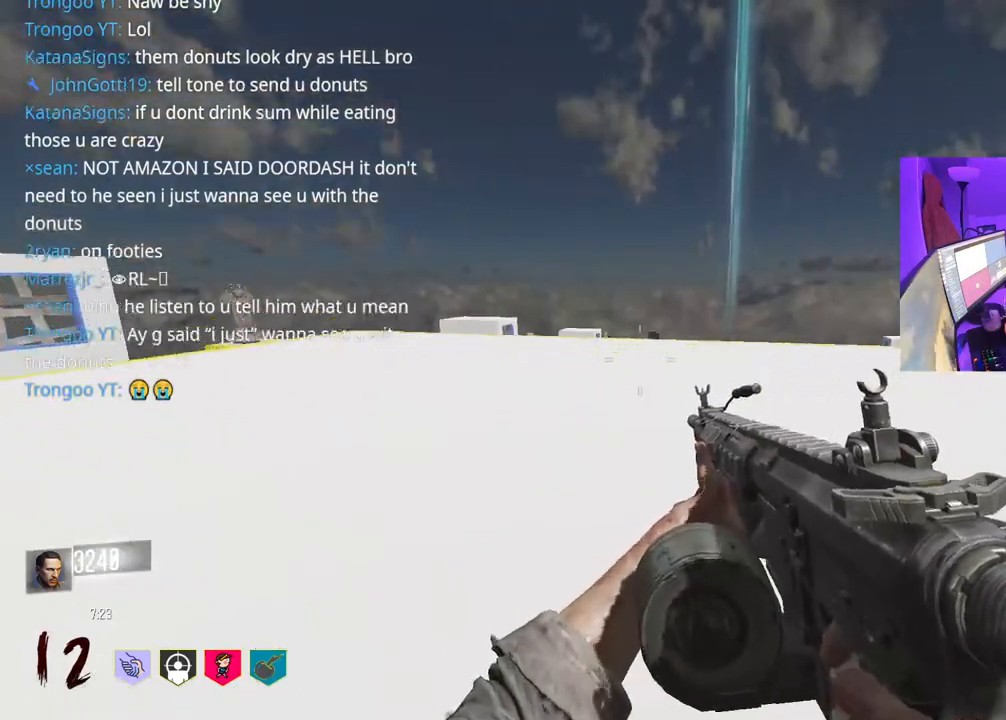
{"buttons": [], "left_stick": "up-right", "right_stick": "center", "events": [[67, "Y", "down"], [150, "Y", "up"], [217, "Y", "down"], [283, "Y", "up"]]}
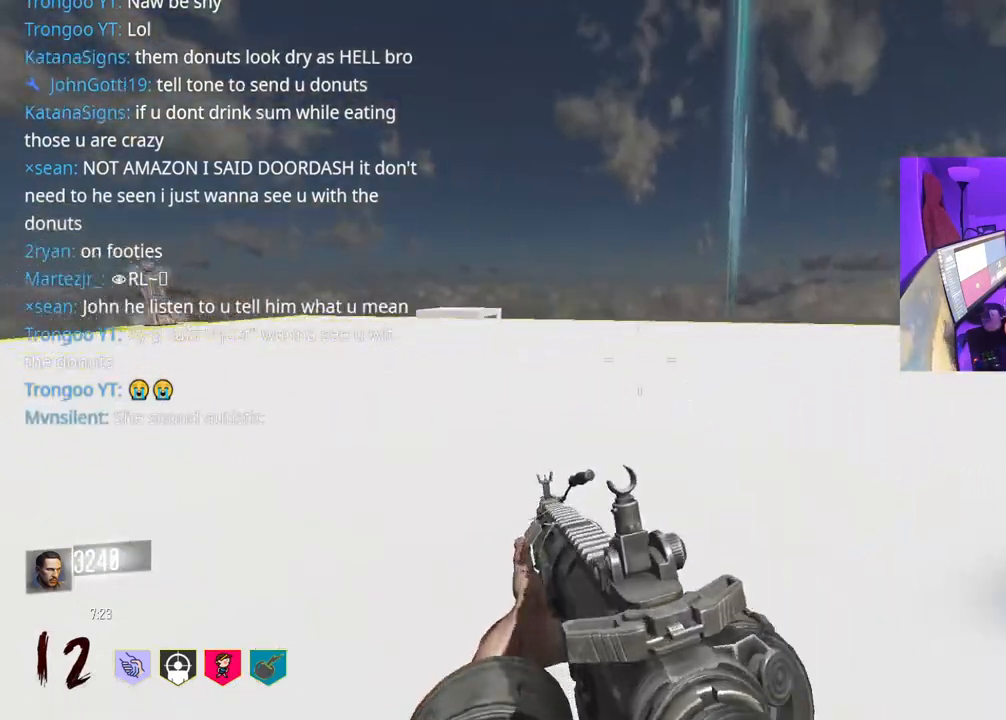
{"buttons": [], "left_stick": "up-right", "right_stick": "right", "events": [[483, "right_stick", "right"]]}
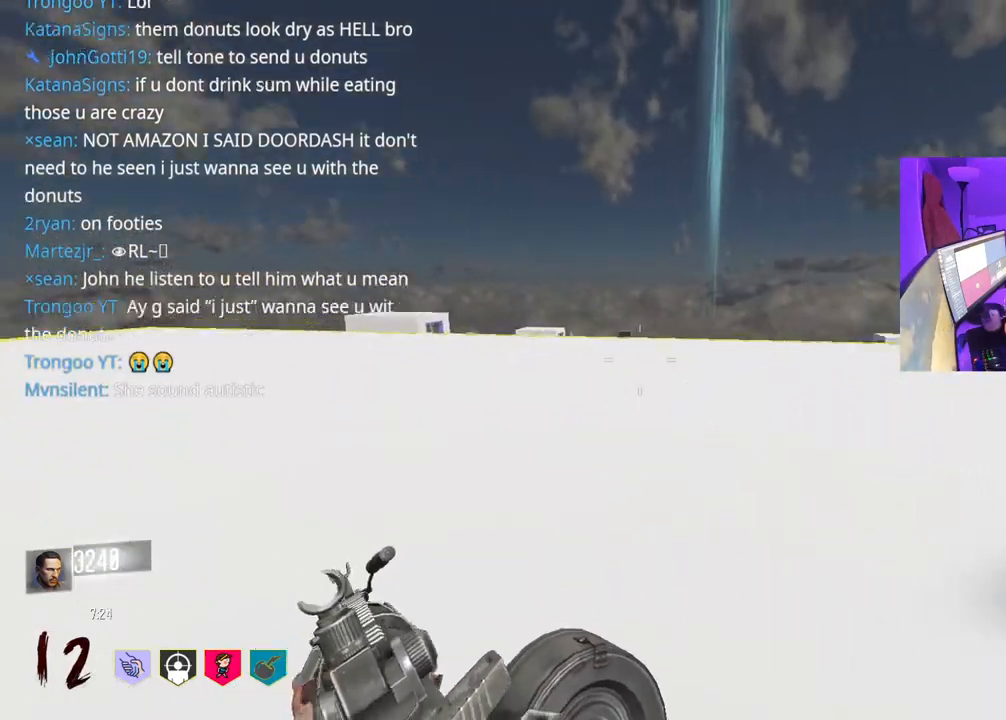
{"buttons": [], "left_stick": "up", "right_stick": "center", "events": [[83, "right_stick", "center"], [250, "left_stick", "up"]]}
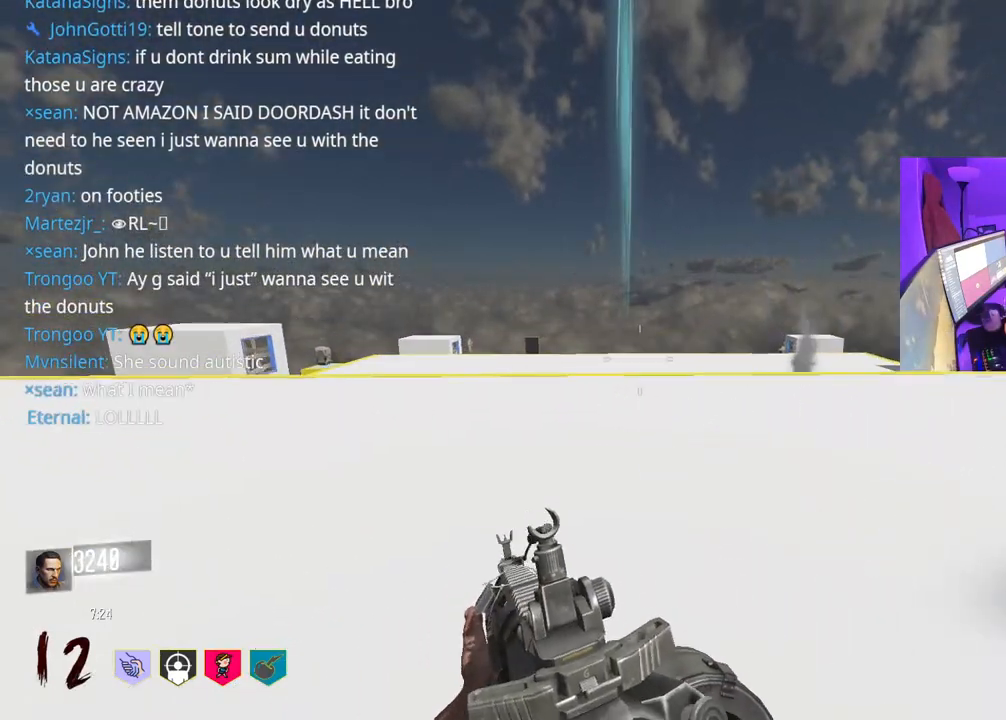
{"buttons": [], "left_stick": "center", "right_stick": "center", "events": [[450, "left_stick", "center"]]}
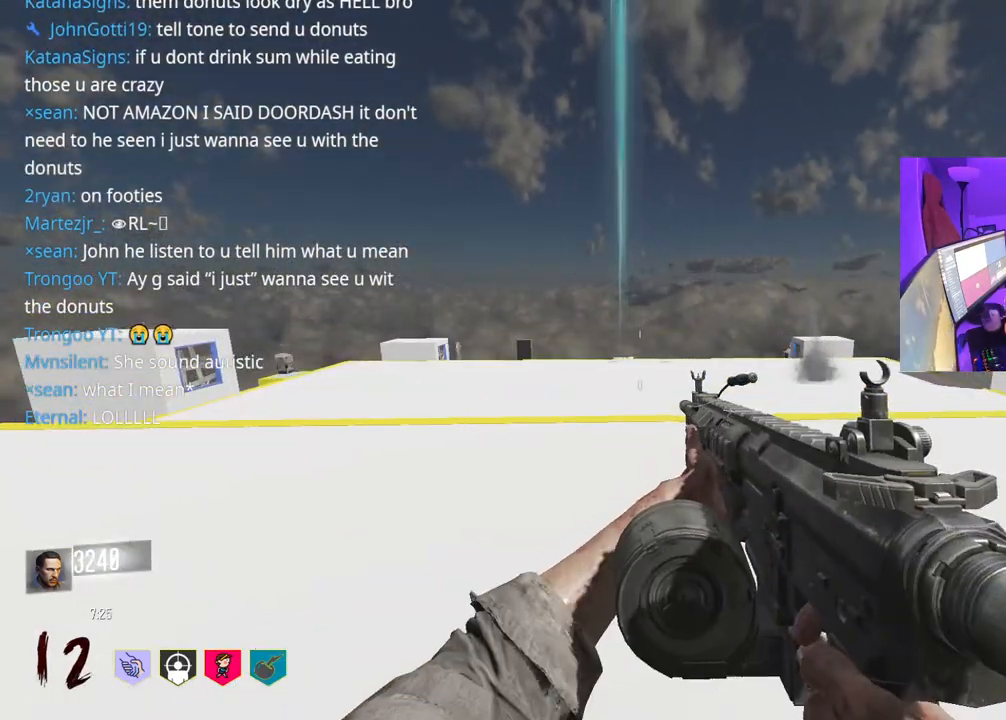
{"buttons": [], "left_stick": "center", "right_stick": "center", "events": []}
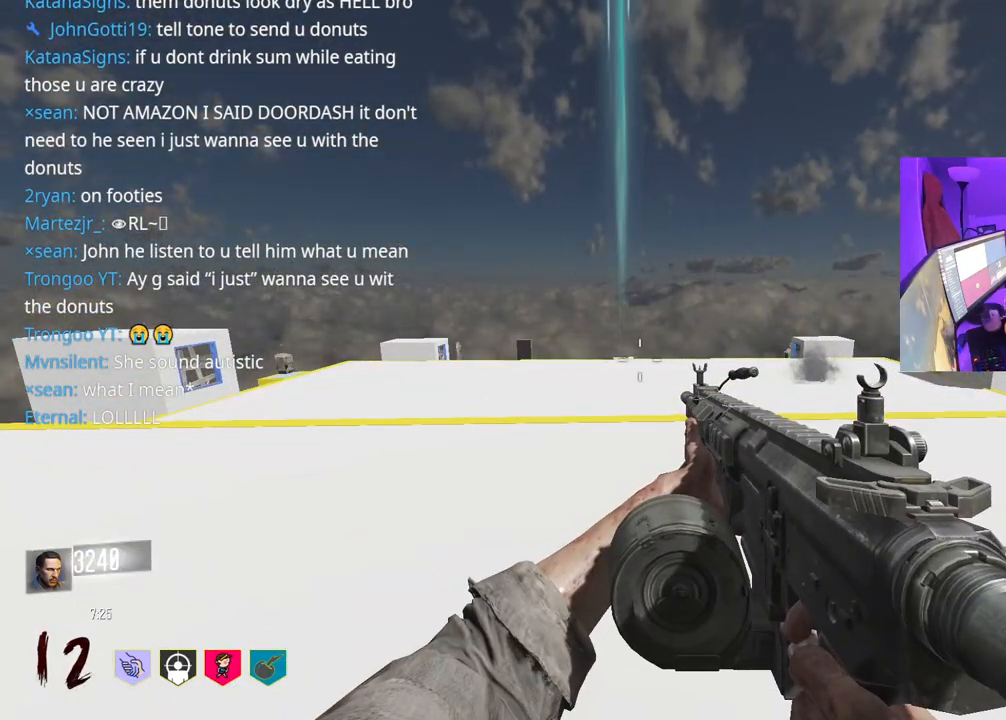
{"buttons": ["START"], "left_stick": "center", "right_stick": "center", "events": [[467, "START", "down"]]}
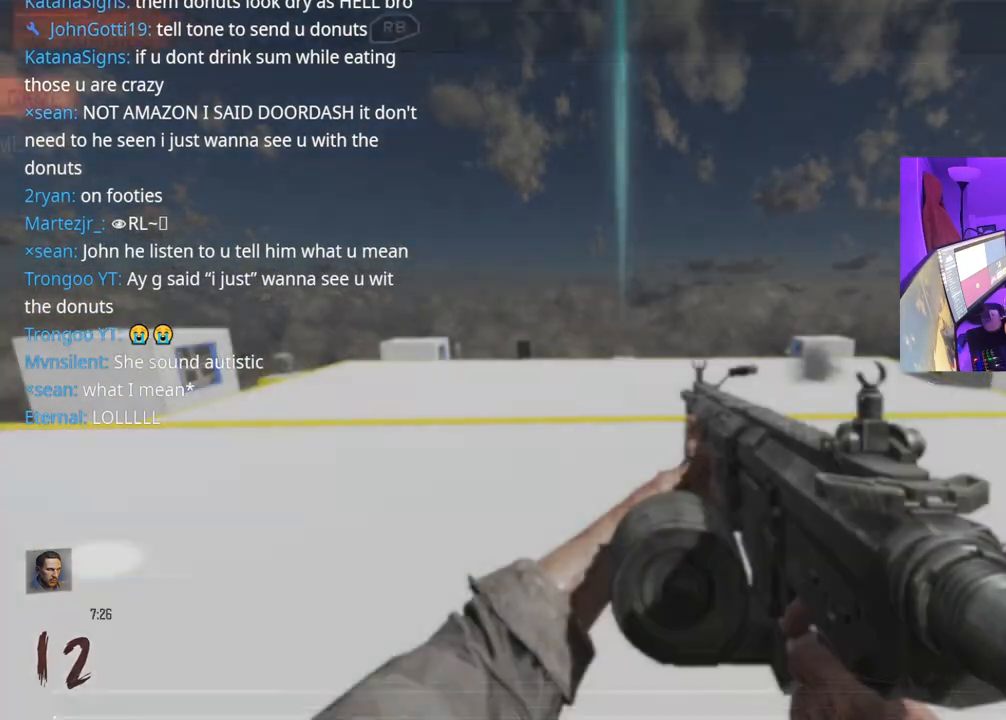
{"buttons": [], "left_stick": "up", "right_stick": "center", "events": [[150, "START", "up"], [367, "B", "down"], [467, "B", "up"], [500, "left_stick", "up"]]}
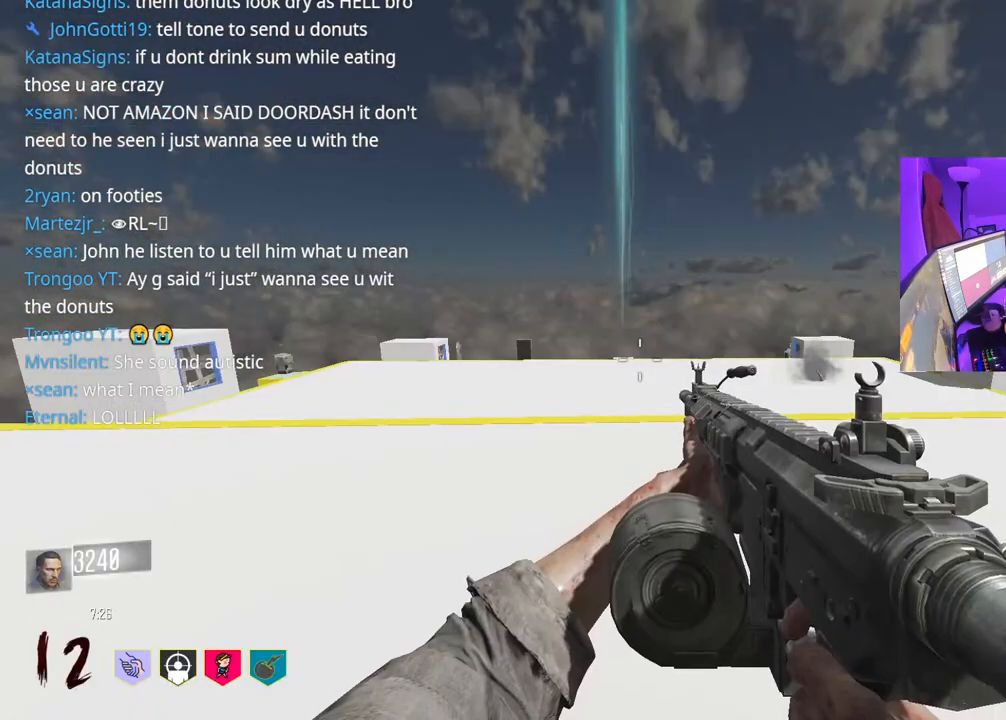
{"buttons": [], "left_stick": "up", "right_stick": "center", "events": []}
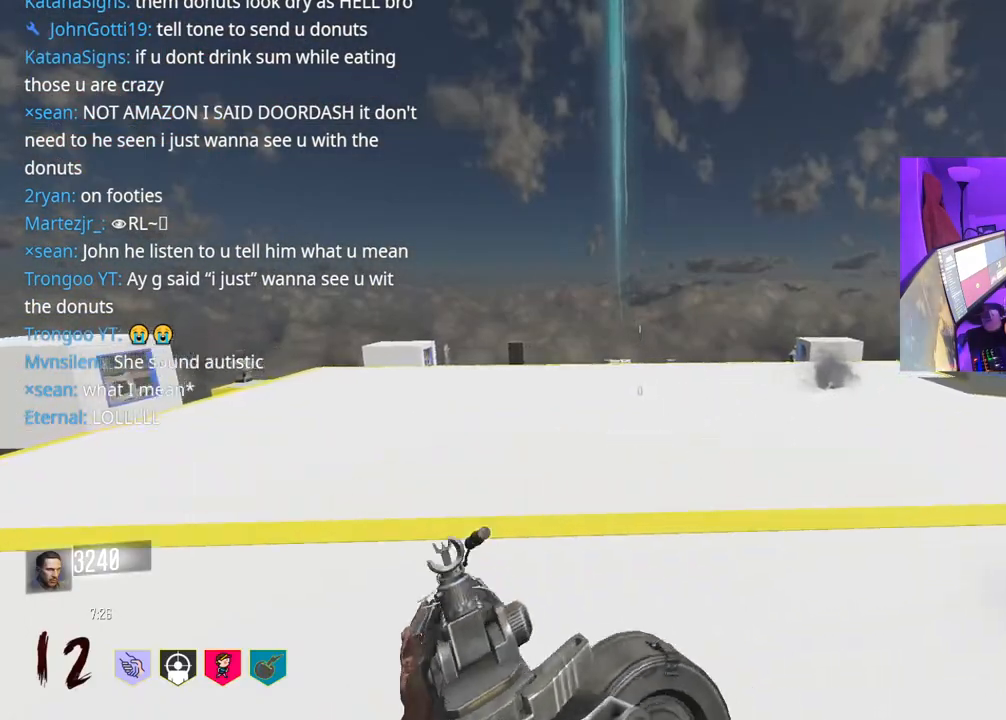
{"buttons": [], "left_stick": "up", "right_stick": "center", "events": []}
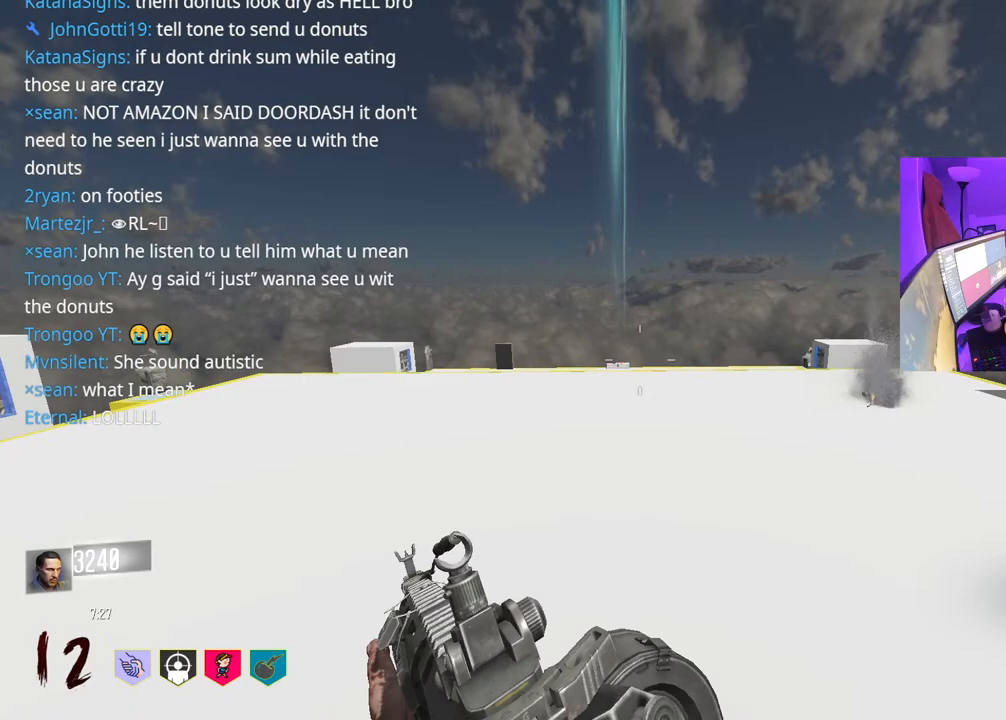
{"buttons": [], "left_stick": "up-left", "right_stick": "center", "events": [[100, "R3", "down"], [133, "R2", "down"], [233, "R2", "up"], [333, "R3", "up"], [450, "left_stick", "up-left"]]}
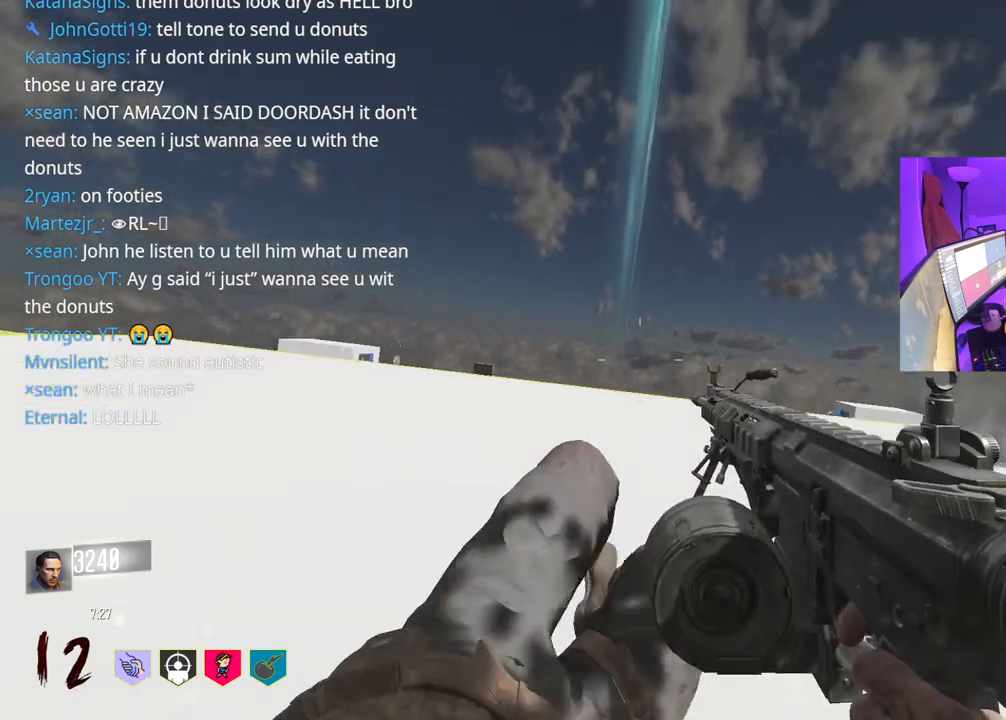
{"buttons": [], "left_stick": "up", "right_stick": "center", "events": [[83, "A", "down"], [150, "Y", "down"], [183, "A", "up"], [233, "Y", "up"], [283, "Y", "down"], [350, "Y", "up"], [400, "left_stick", "up"]]}
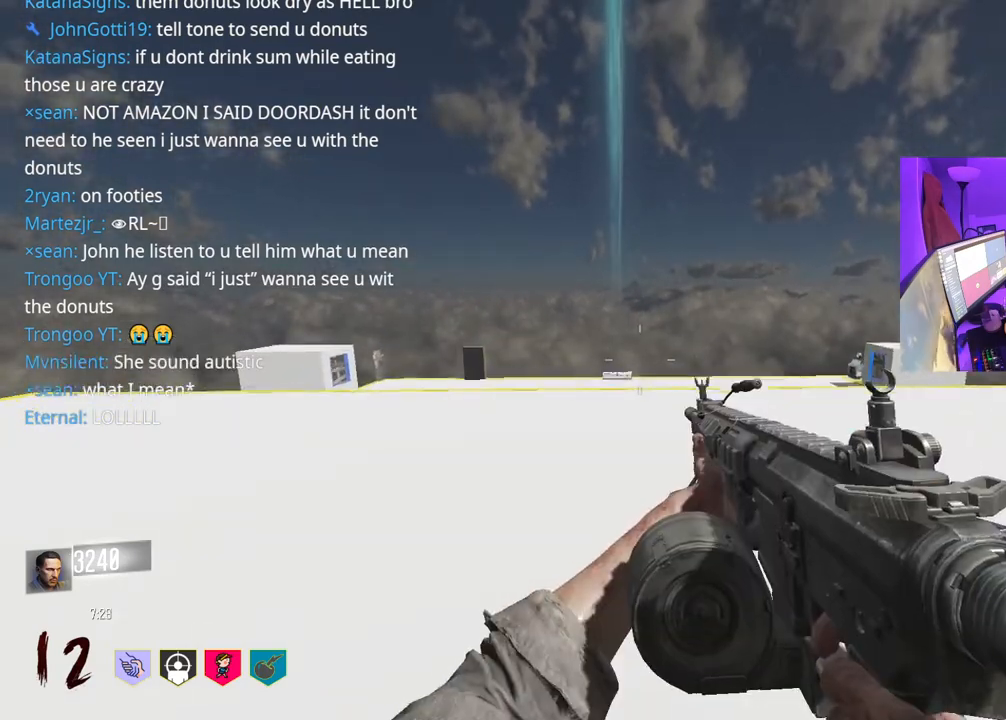
{"buttons": ["Y"], "left_stick": "up", "right_stick": "center", "events": [[317, "Y", "down"], [400, "Y", "up"], [483, "Y", "down"]]}